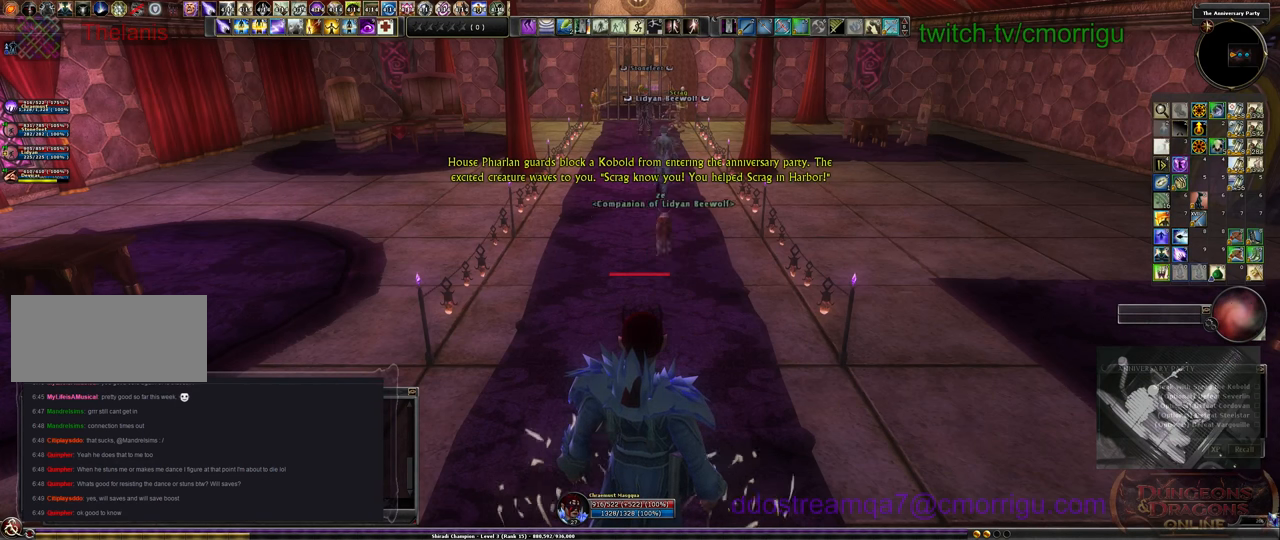
Gameplay with keyboard; each line is a JSON object with the keys held at the frame after it. "events" lists presses ("down") and releases ("up") of ".", "/", "0", "1", "2", "3", "4", "5", "6", "7", "8", "9", "a", "b", "backslash", "backspace", "c", "caps_lock", "comma", "ctrl_l", "ctrl_r", "d", "e", "equals", "escape", "f", "f1", "f10", "f11", "f12", "f2", "f3", "f4", "f5", "f6", "f7", "f8", "f9", "g", "h", "i", "j", "k", "l", "lbracket", "m", "minus", "n", "o", "p", "q", "quote", "r", "rbracket", "return", "s", "semicolon", "shift_l", "shift_r", "space", "t", "tab", "tilde", "u", "v", "w", "x", "y" and "z" between this image and that frame as [ms after this image, input, new state], when the widget could be followed in between. No other keys are recorded. Mouse input is not recorded.
{"keys": ["w"], "events": [[466, "w", "down"]]}
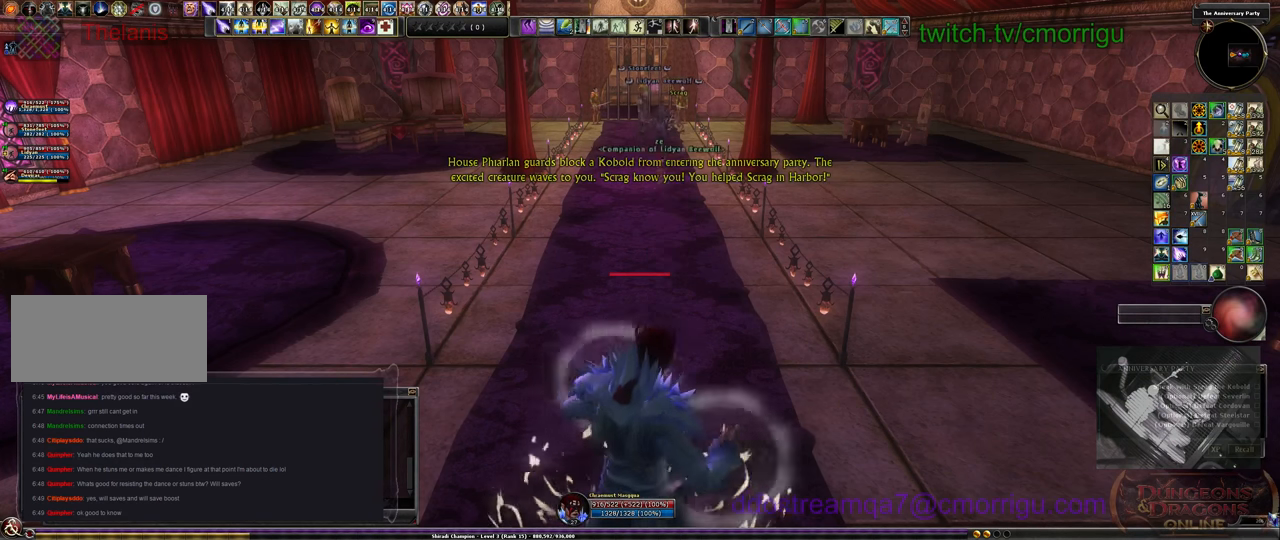
{"keys": ["w"], "events": []}
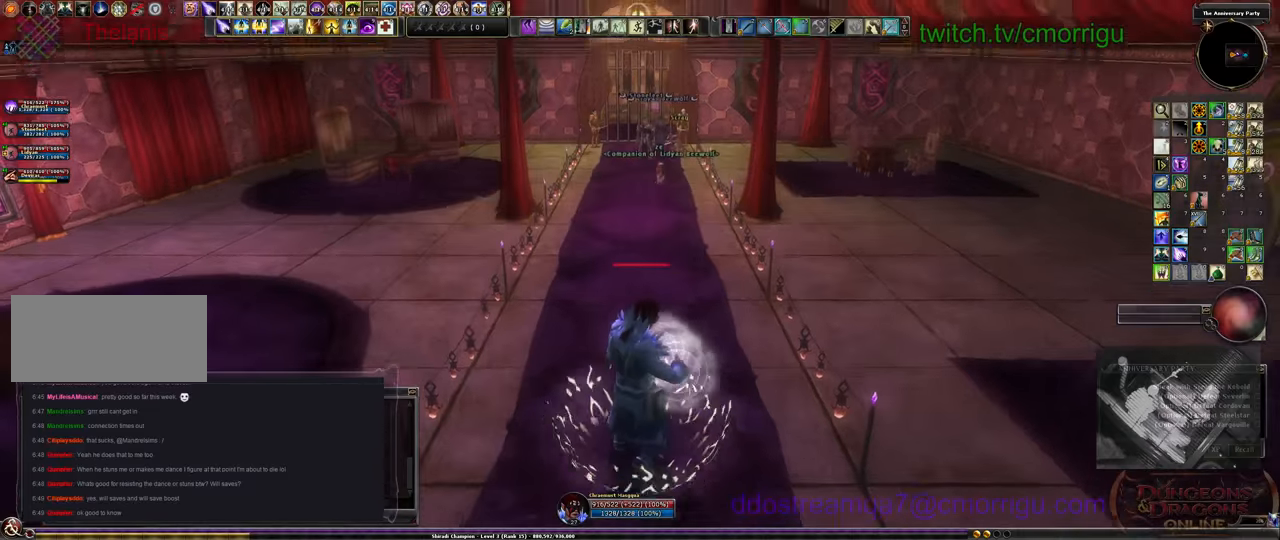
{"keys": ["w"], "events": []}
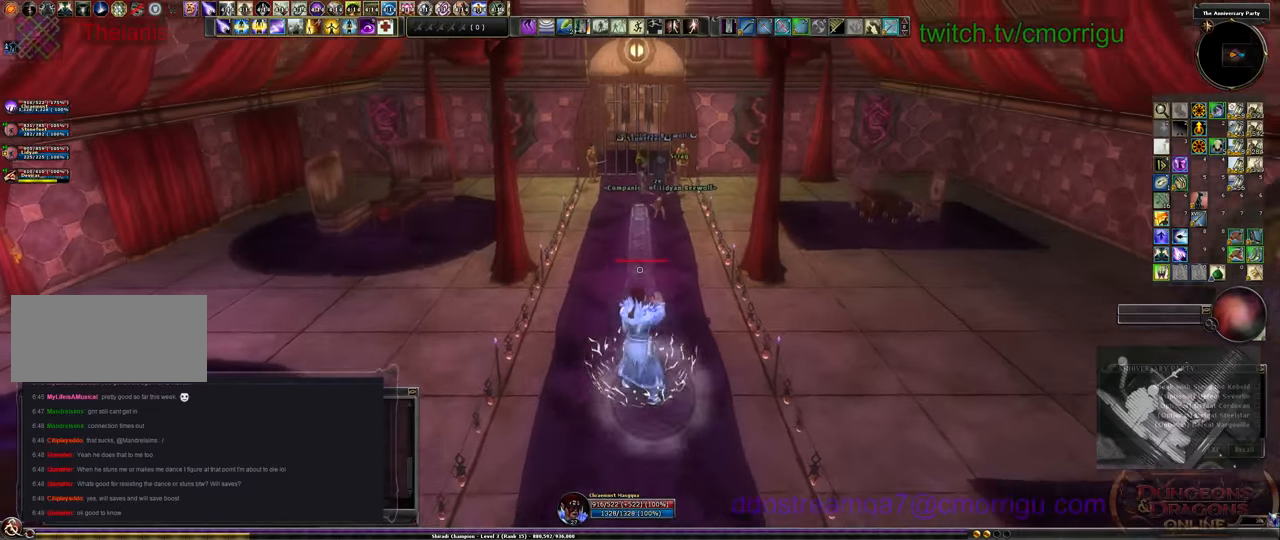
{"keys": ["w"], "events": []}
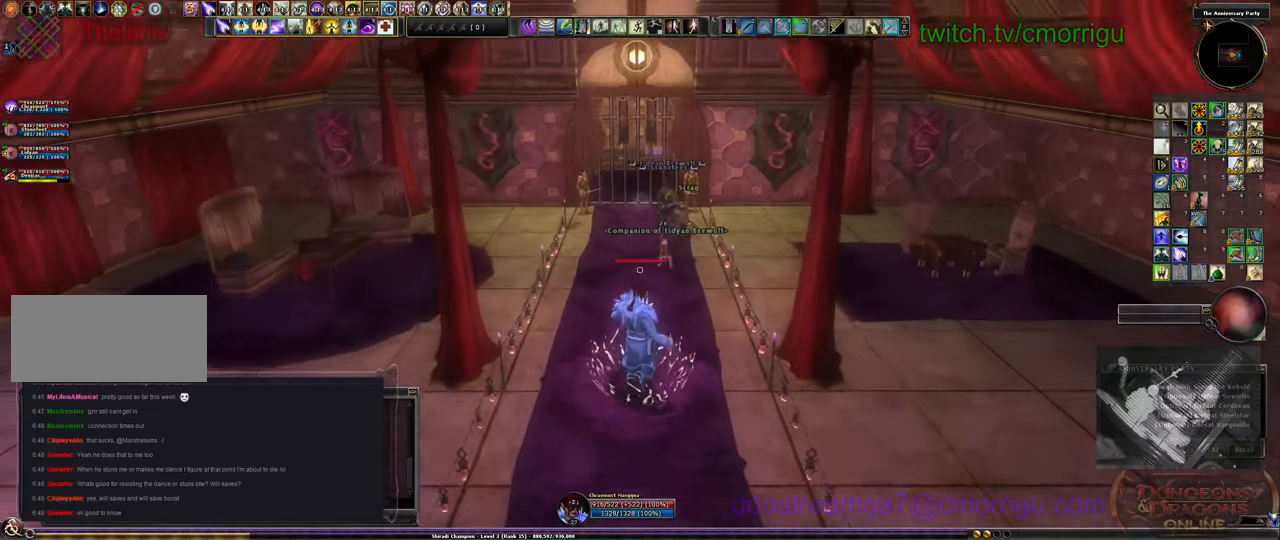
{"keys": ["w"], "events": []}
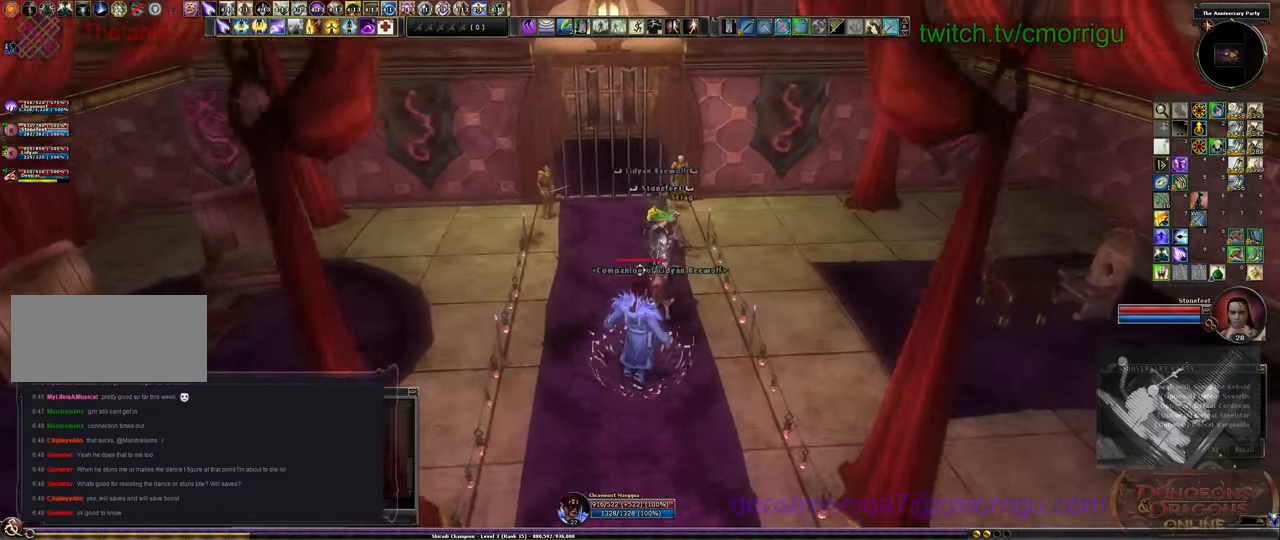
{"keys": ["w"], "events": []}
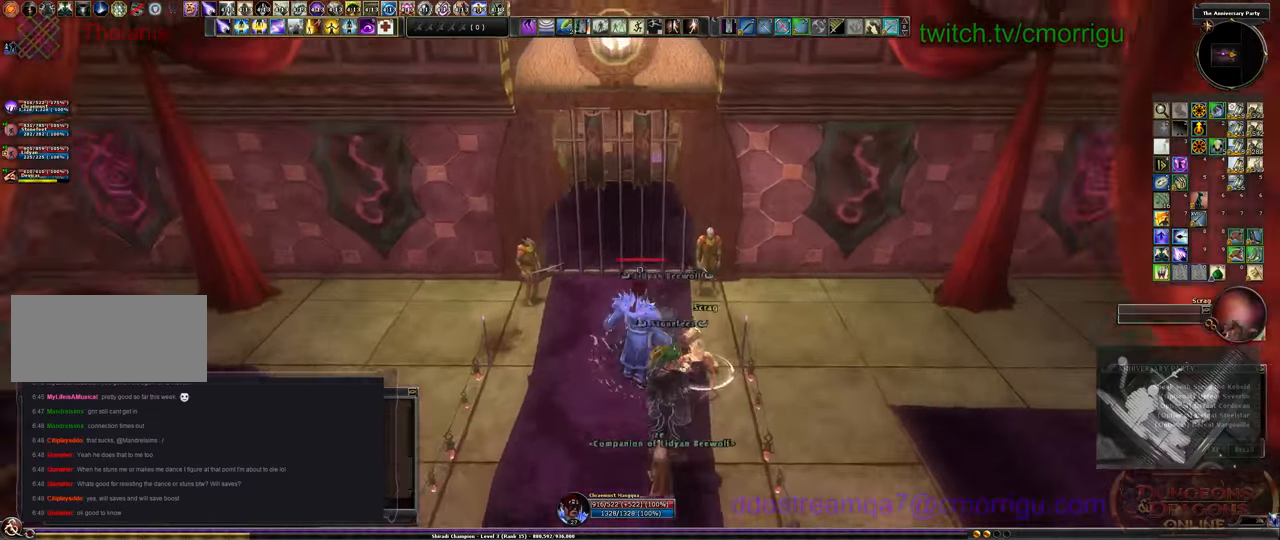
{"keys": [], "events": [[333, "w", "up"]]}
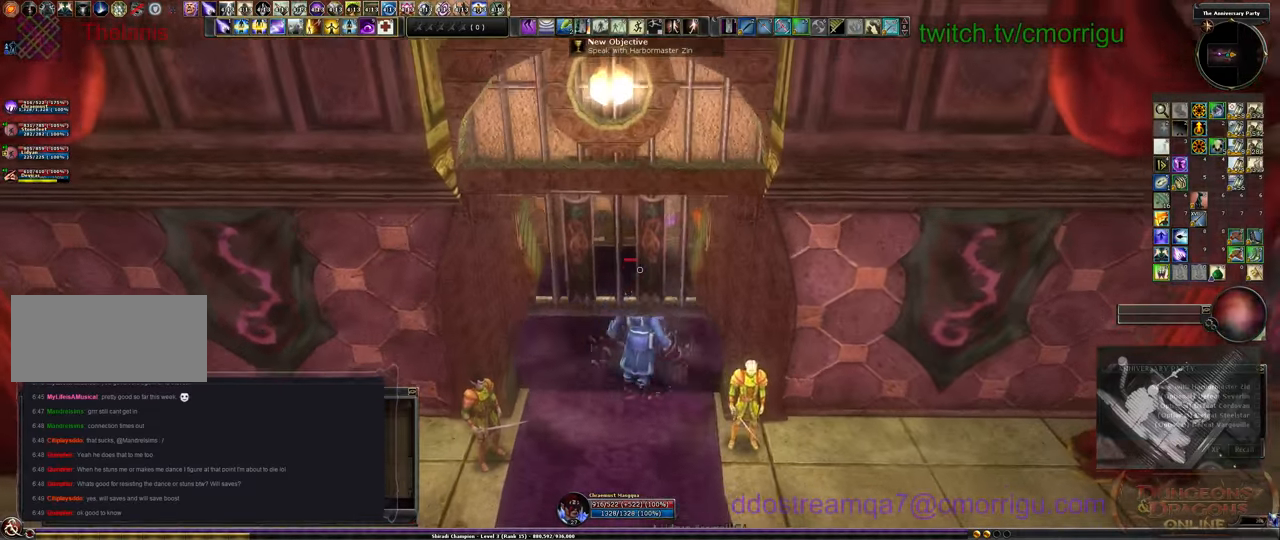
{"keys": [], "events": []}